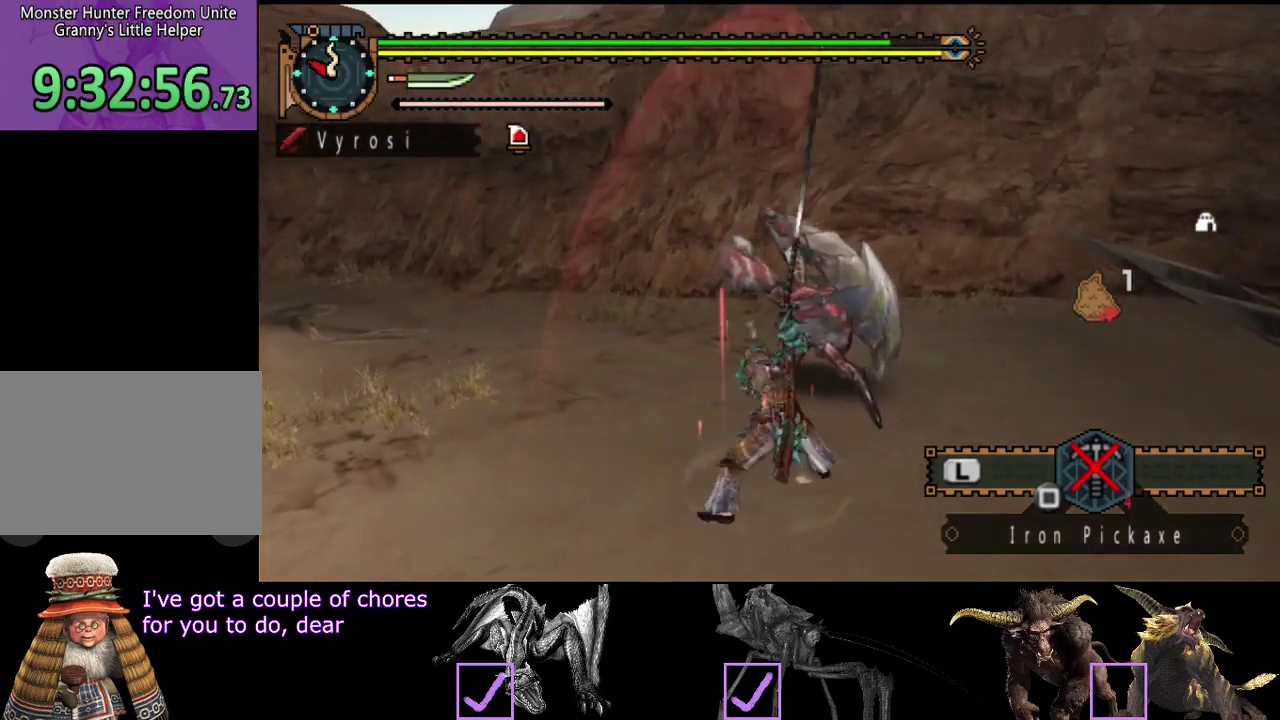
Gameplay with a controller (PlayStation layout); each line is a JSON object with the inputs held at the frame after it. "events" lists button and stick changes between this image and that frame as [ms after this image, input, new state], when the widget could be followed in between. Not read: L1 L2 L3 R1 R2 R3.
{"buttons": [], "left_stick": "center", "right_stick": "center", "events": [[33, "CIRCLE", "up"], [100, "CIRCLE", "down"], [100, "TRIANGLE", "down"], [167, "CIRCLE", "up"], [167, "TRIANGLE", "up"], [200, "right_stick", "left"], [233, "TRIANGLE", "down"], [267, "CIRCLE", "down"], [317, "CIRCLE", "up"], [317, "TRIANGLE", "up"], [400, "CIRCLE", "down"], [400, "TRIANGLE", "down"], [467, "TRIANGLE", "up"], [467, "right_stick", "center"], [483, "CIRCLE", "up"]]}
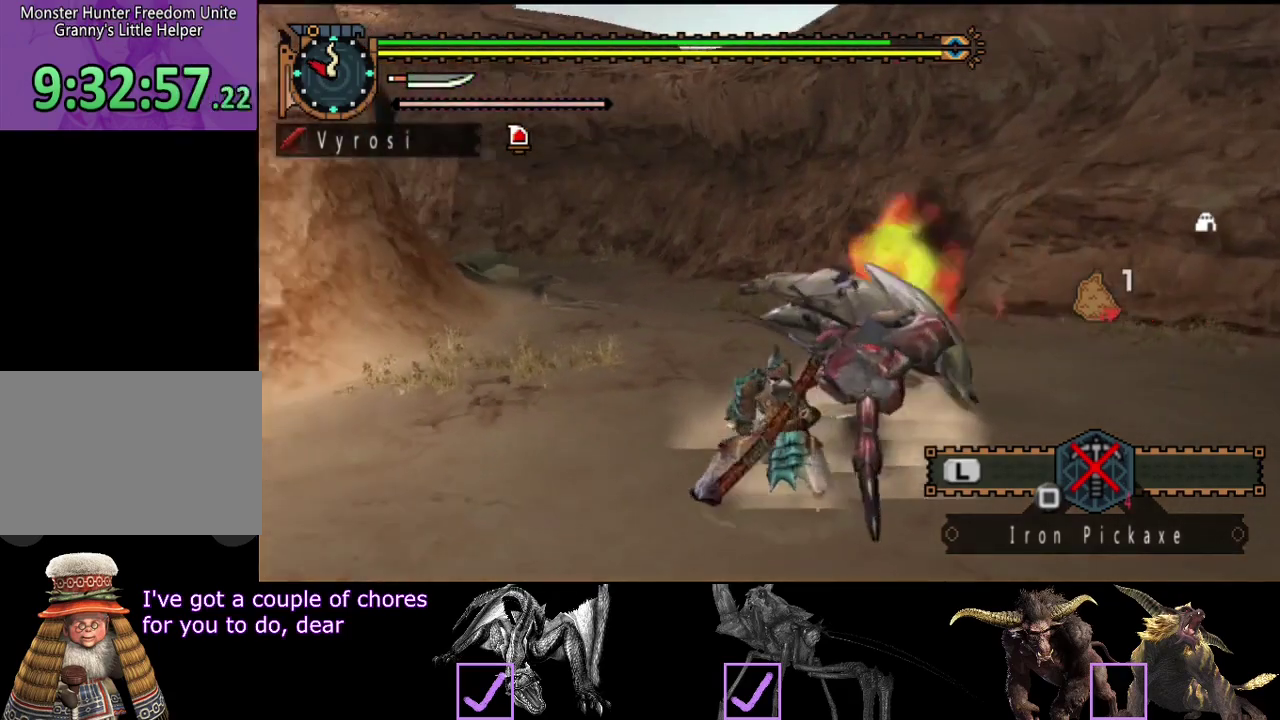
{"buttons": [], "left_stick": "center", "right_stick": "left", "events": [[50, "CIRCLE", "down"], [50, "TRIANGLE", "down"], [117, "TRIANGLE", "up"], [150, "CIRCLE", "up"], [217, "CIRCLE", "down"], [217, "TRIANGLE", "down"], [317, "CIRCLE", "up"], [317, "TRIANGLE", "up"], [383, "CIRCLE", "down"], [383, "TRIANGLE", "down"], [417, "right_stick", "left"], [483, "CIRCLE", "up"], [483, "TRIANGLE", "up"]]}
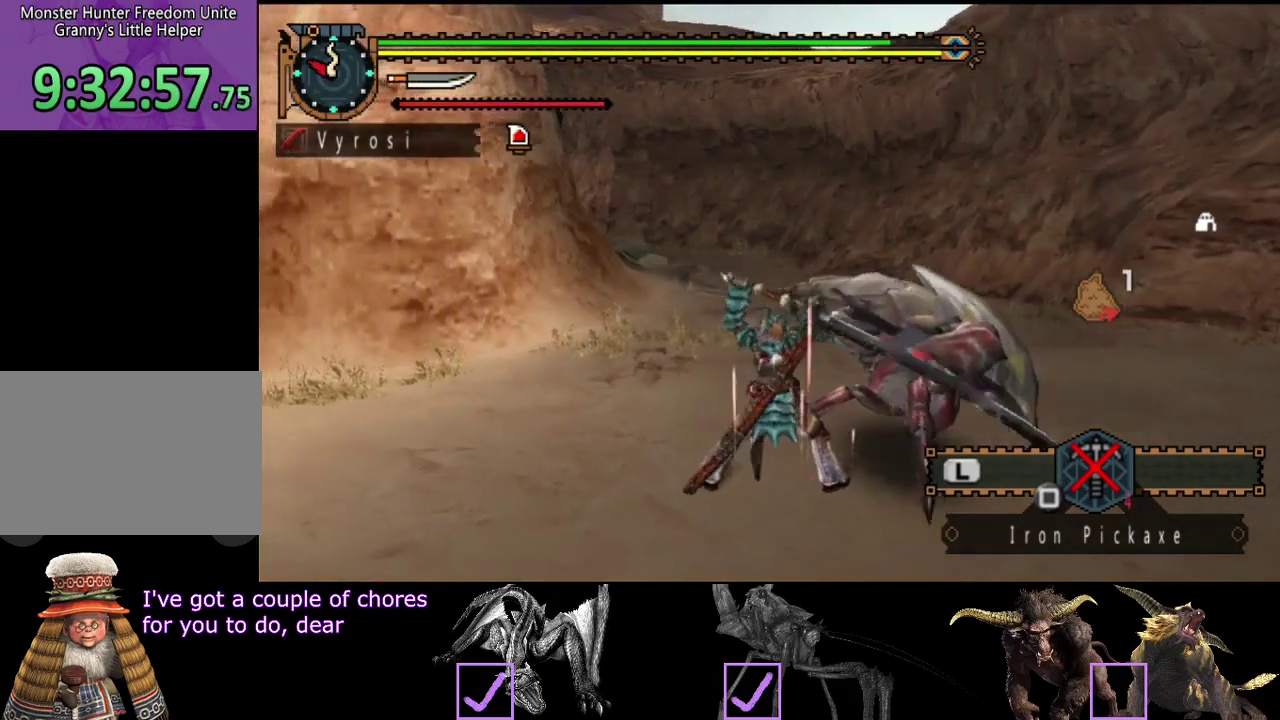
{"buttons": [], "left_stick": "center", "right_stick": "center", "events": [[183, "right_stick", "center"]]}
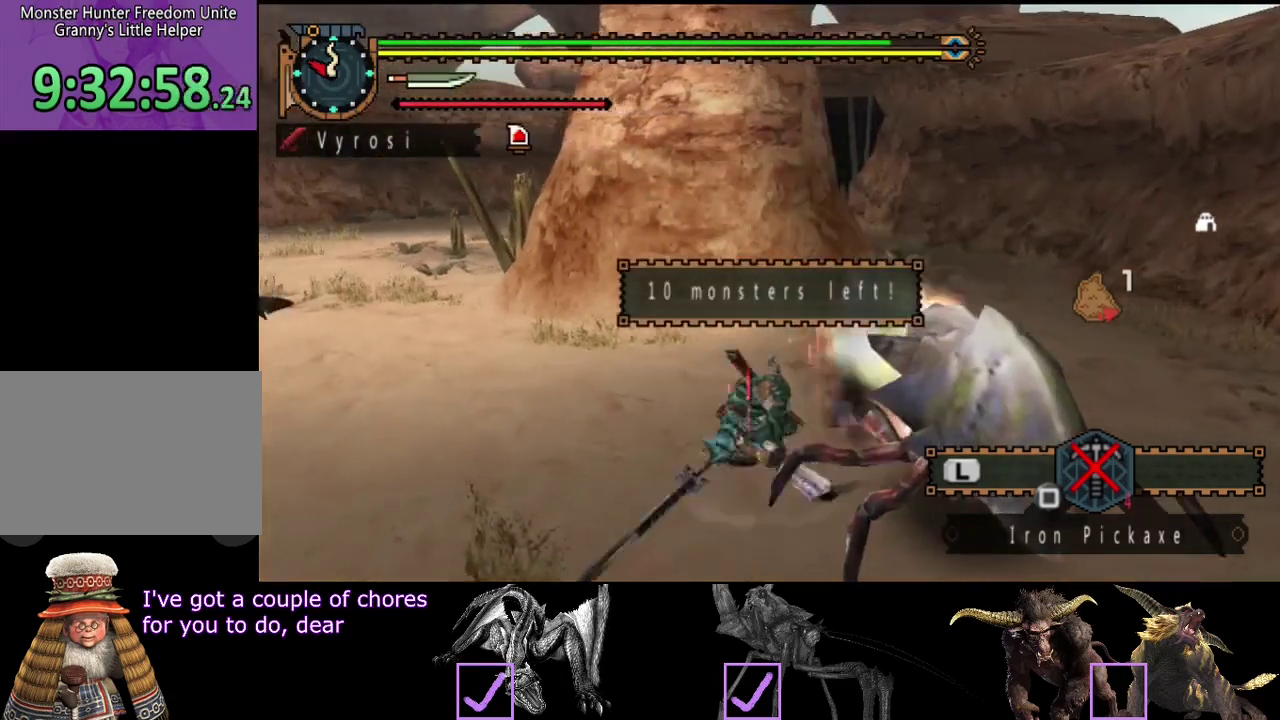
{"buttons": [], "left_stick": "center", "right_stick": "center", "events": [[167, "right_stick", "left"], [400, "right_stick", "center"]]}
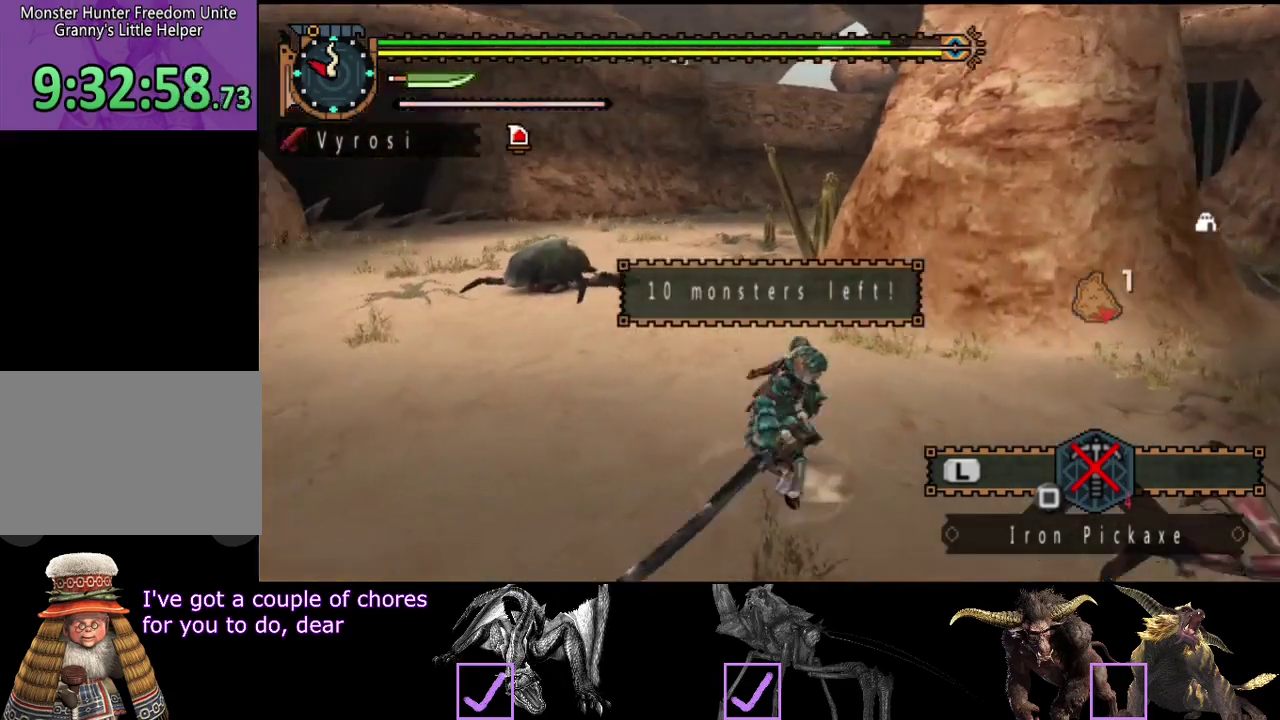
{"buttons": [], "left_stick": "up-left", "right_stick": "center", "events": [[200, "left_stick", "up"], [433, "left_stick", "up-left"]]}
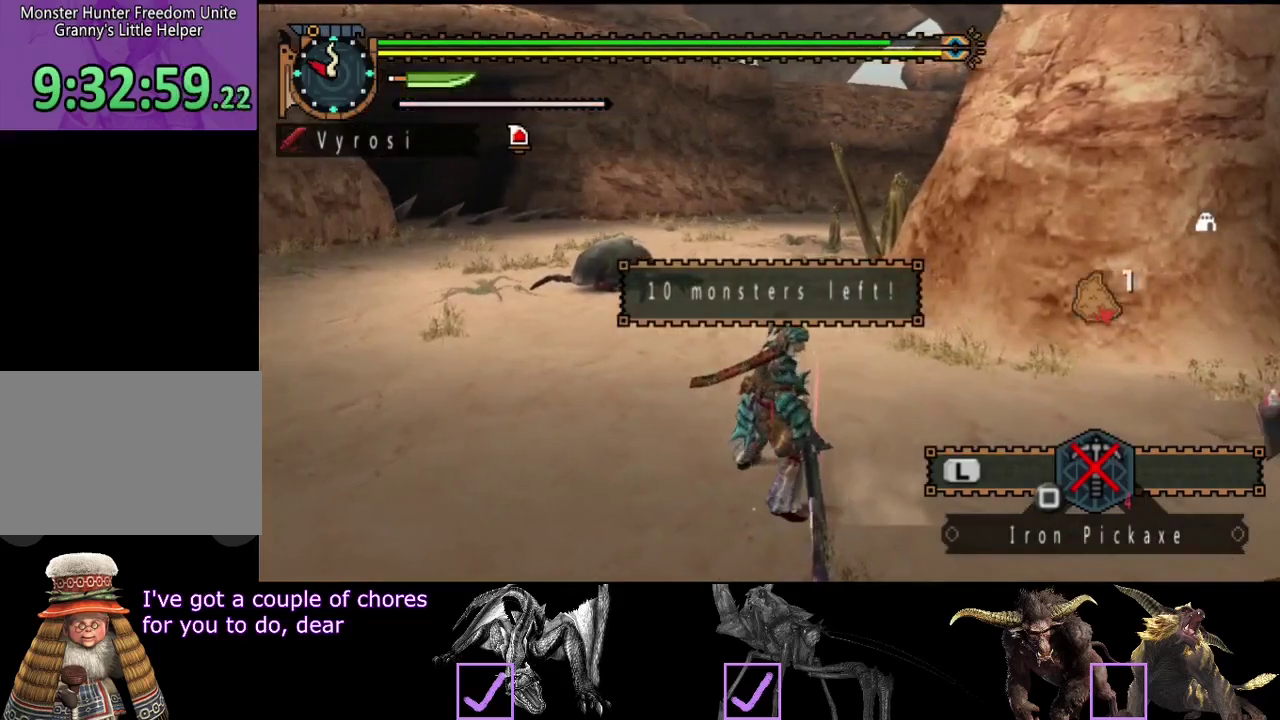
{"buttons": [], "left_stick": "center", "right_stick": "right", "events": [[33, "SQUARE", "down"], [100, "SQUARE", "up"], [183, "left_stick", "center"], [500, "right_stick", "right"]]}
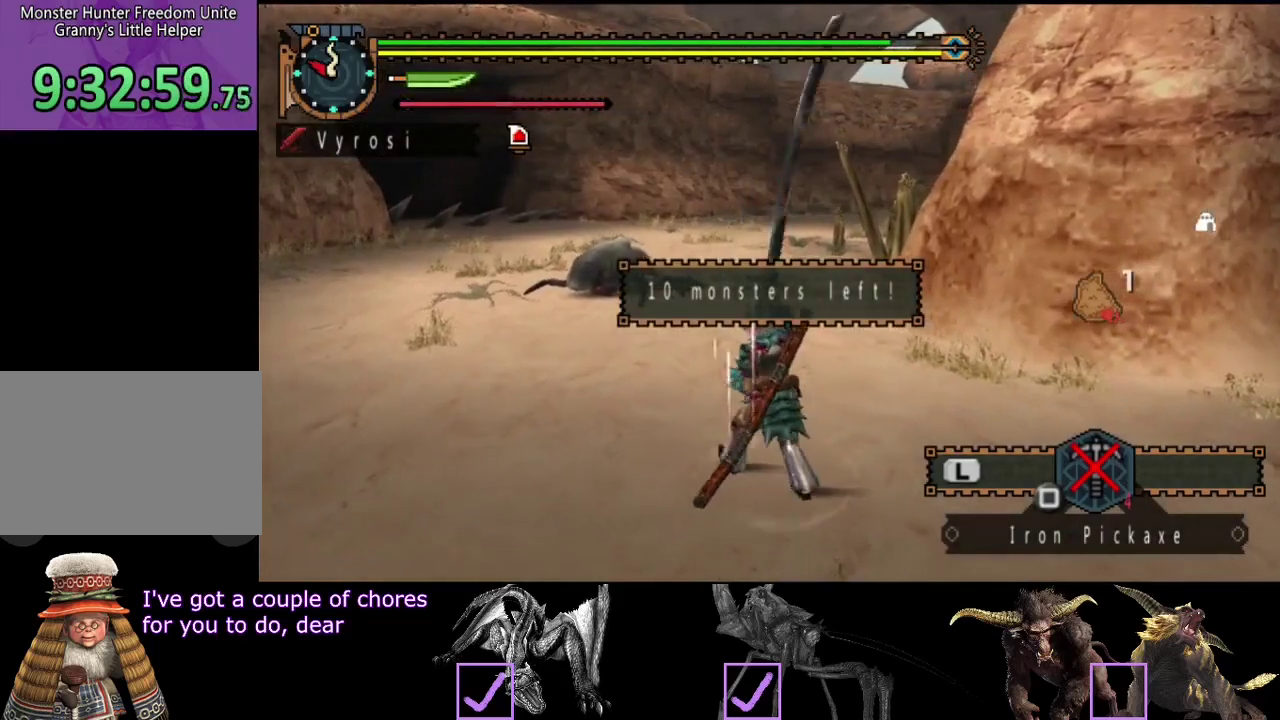
{"buttons": [], "left_stick": "center", "right_stick": "center", "events": [[250, "right_stick", "center"]]}
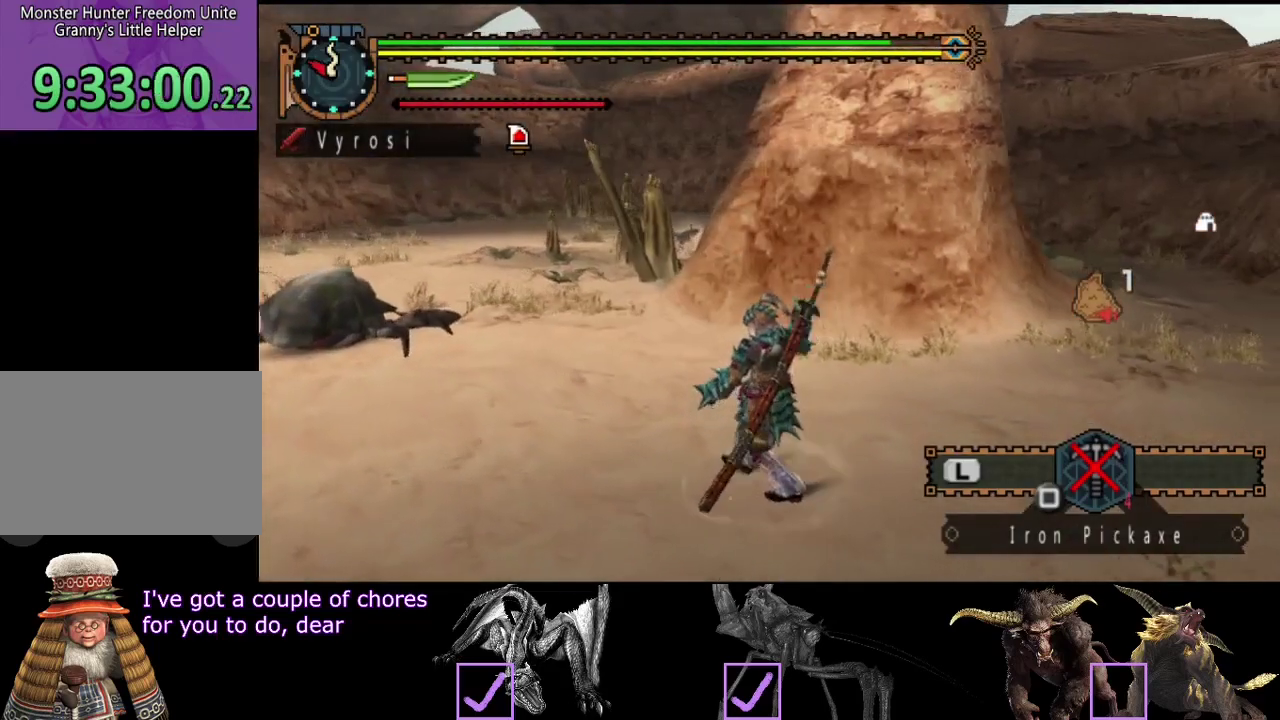
{"buttons": [], "left_stick": "up-left", "right_stick": "center", "events": [[50, "left_stick", "left"], [117, "right_stick", "right"], [283, "right_stick", "center"], [333, "left_stick", "up-left"]]}
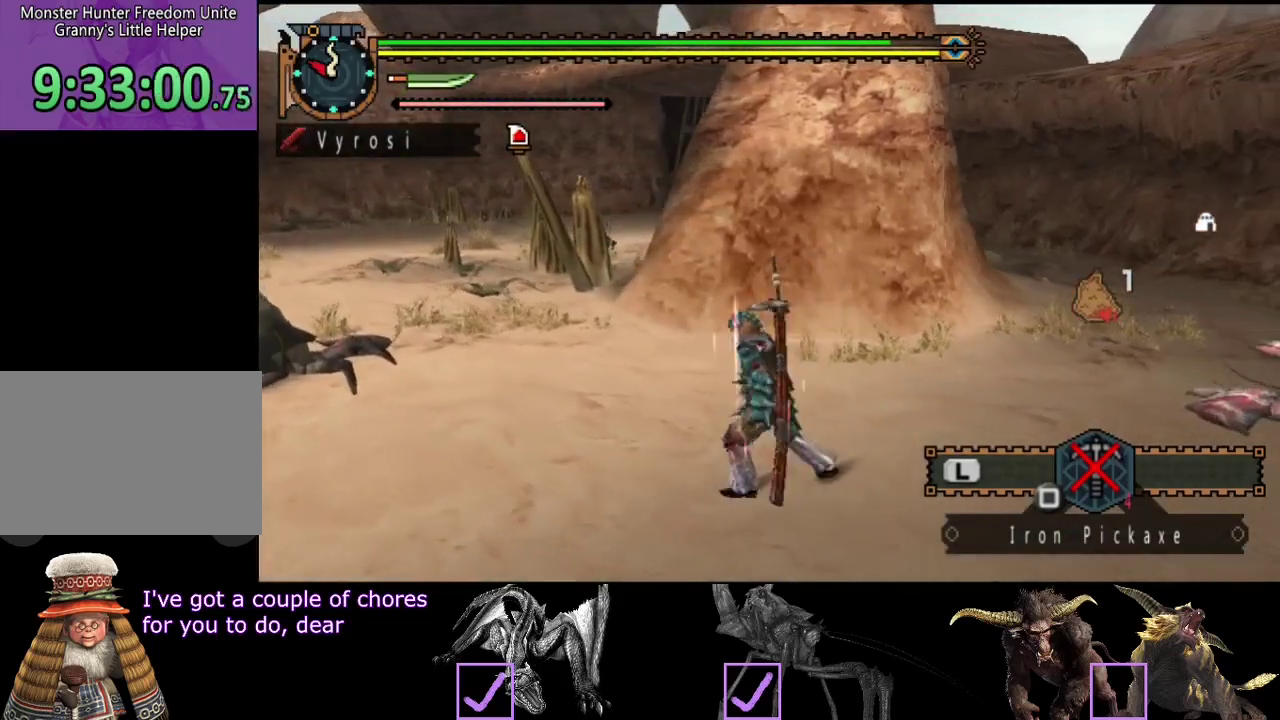
{"buttons": [], "left_stick": "up-left", "right_stick": "center", "events": []}
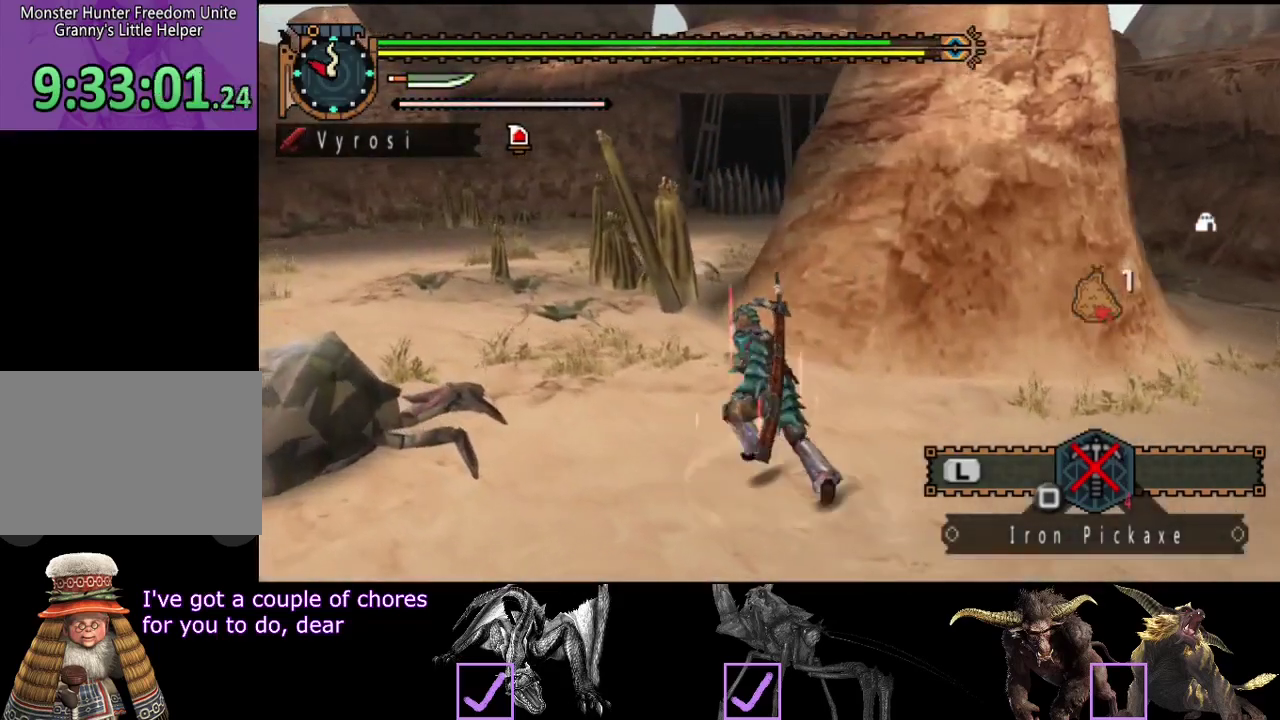
{"buttons": [], "left_stick": "up-left", "right_stick": "center", "events": [[17, "right_stick", "right"], [100, "right_stick", "center"]]}
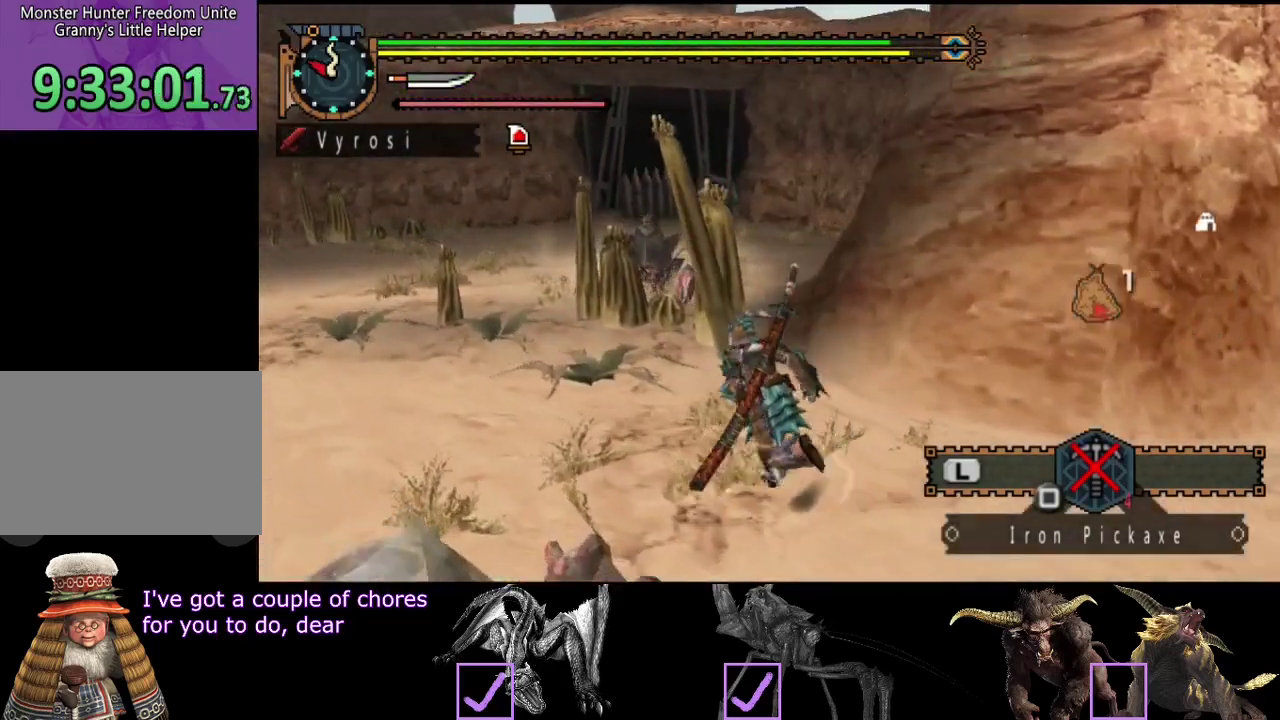
{"buttons": [], "left_stick": "center", "right_stick": "center", "events": [[200, "left_stick", "up"], [333, "TRIANGLE", "down"], [433, "TRIANGLE", "up"], [500, "left_stick", "center"]]}
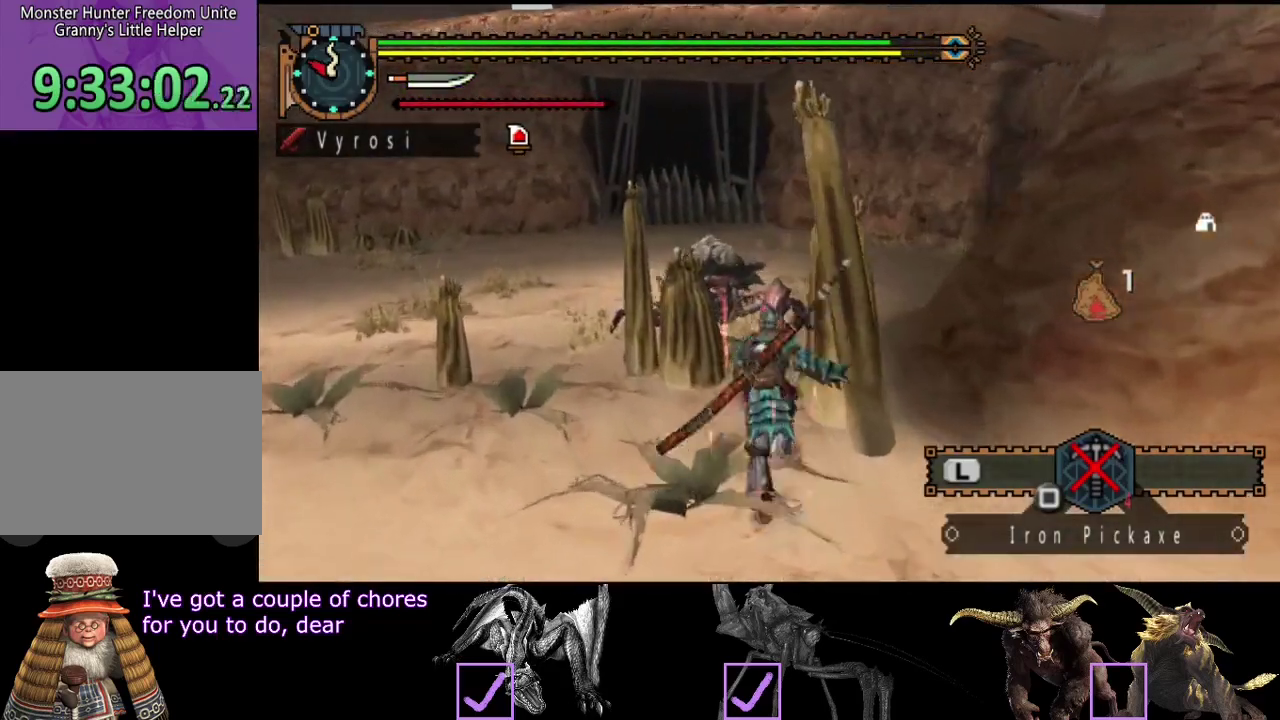
{"buttons": [], "left_stick": "center", "right_stick": "center", "events": [[233, "CIRCLE", "down"], [233, "TRIANGLE", "down"], [333, "CIRCLE", "up"], [333, "TRIANGLE", "up"], [400, "CIRCLE", "down"], [400, "TRIANGLE", "down"], [467, "TRIANGLE", "up"], [500, "CIRCLE", "up"]]}
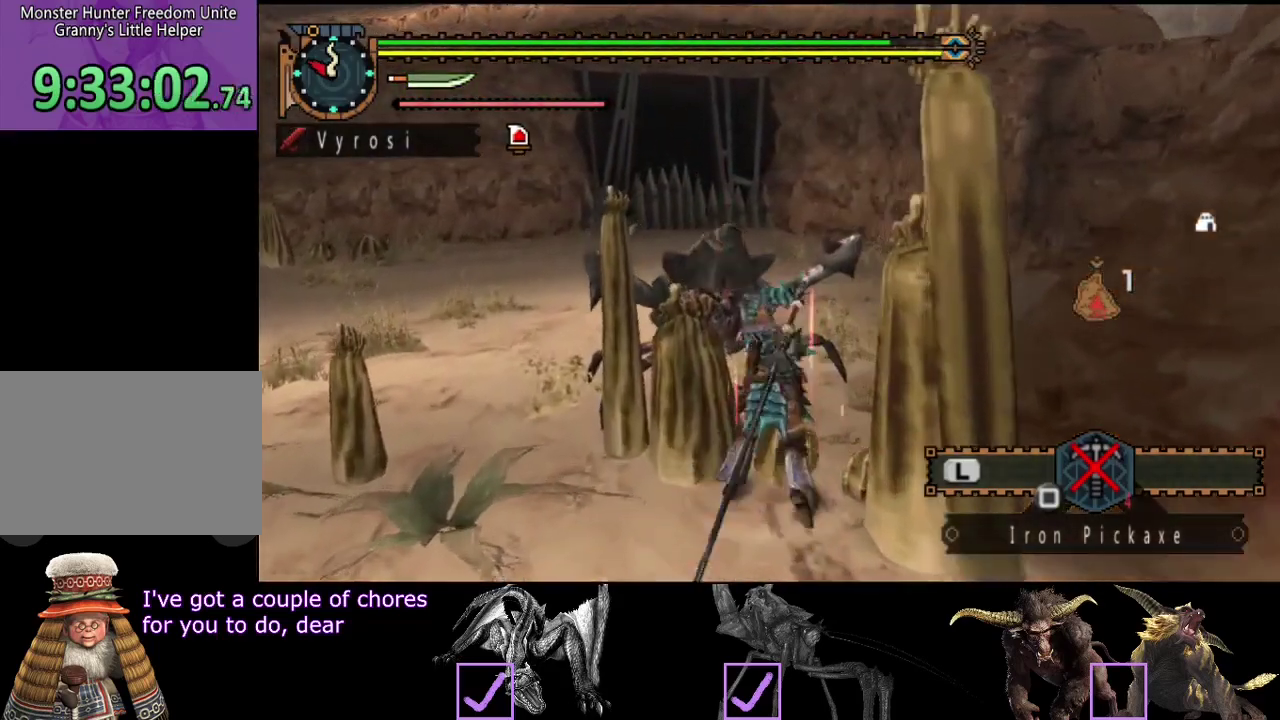
{"buttons": [], "left_stick": "center", "right_stick": "center", "events": [[33, "CIRCLE", "down"], [33, "TRIANGLE", "down"], [150, "CIRCLE", "up"], [217, "CIRCLE", "down"], [283, "CIRCLE", "up"], [283, "TRIANGLE", "up"], [350, "CIRCLE", "down"], [350, "TRIANGLE", "down"], [450, "CIRCLE", "up"], [450, "TRIANGLE", "up"]]}
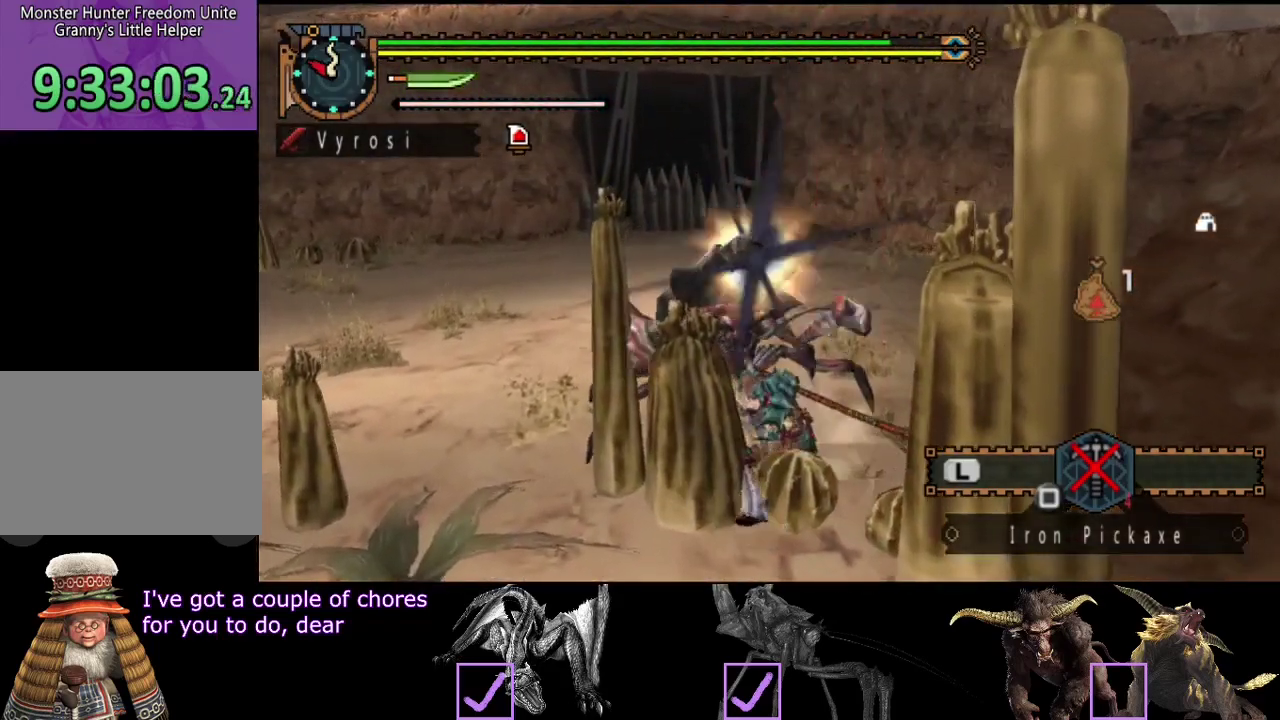
{"buttons": [], "left_stick": "center", "right_stick": "center", "events": [[17, "CIRCLE", "down"], [17, "TRIANGLE", "down"], [117, "CIRCLE", "up"], [117, "TRIANGLE", "up"], [183, "CIRCLE", "down"], [183, "TRIANGLE", "down"], [283, "CIRCLE", "up"], [350, "CIRCLE", "down"], [450, "CIRCLE", "up"], [450, "TRIANGLE", "up"]]}
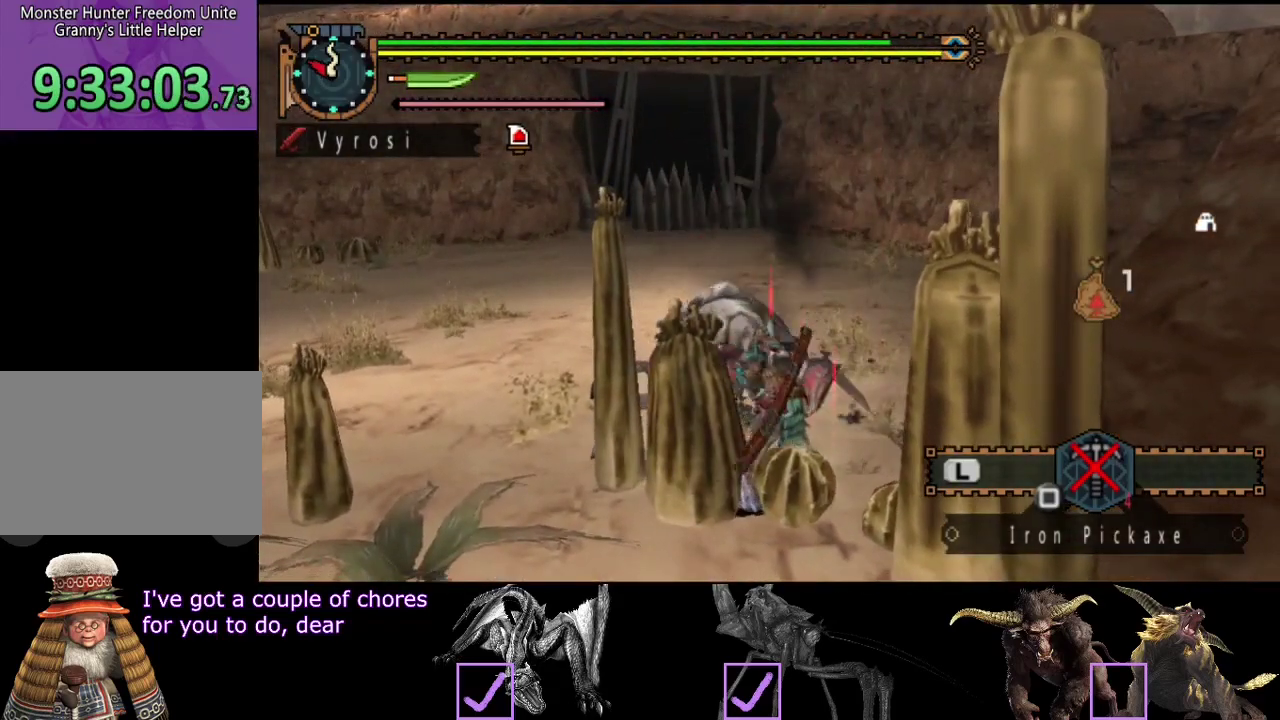
{"buttons": [], "left_stick": "center", "right_stick": "center", "events": [[50, "CIRCLE", "down"], [50, "TRIANGLE", "down"], [150, "CIRCLE", "up"], [150, "TRIANGLE", "up"], [250, "TRIANGLE", "down"], [383, "TRIANGLE", "up"]]}
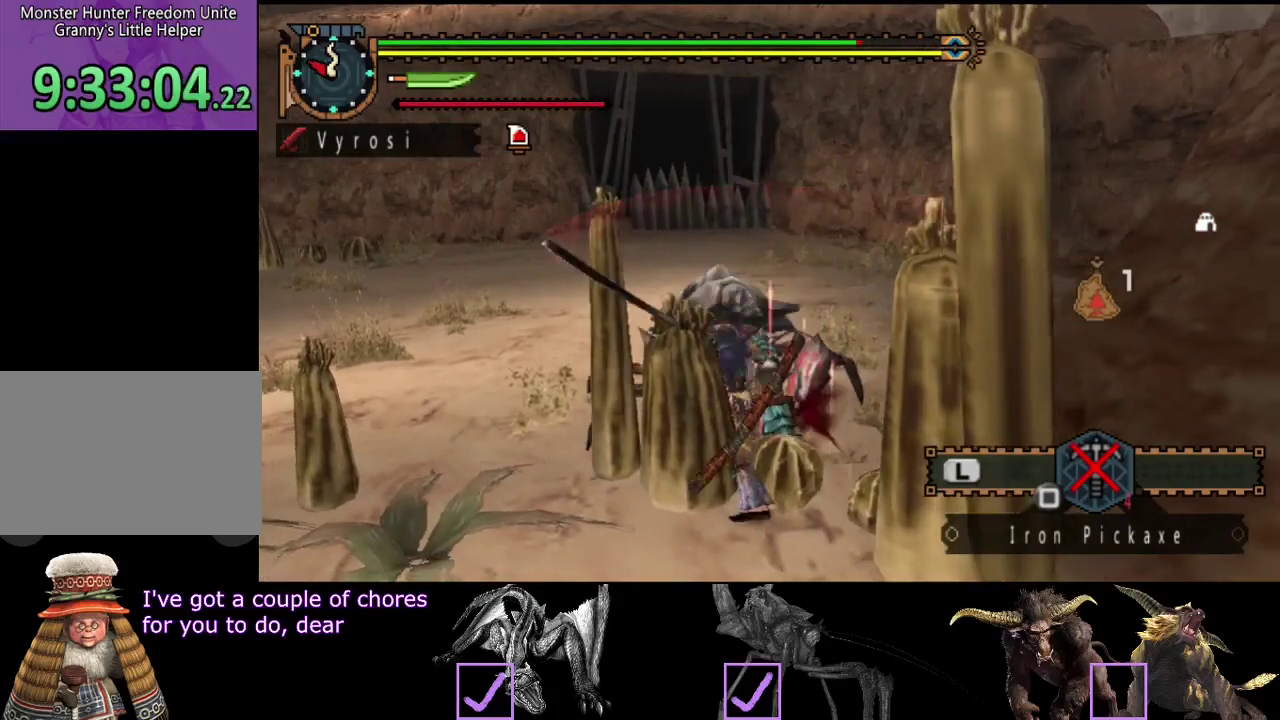
{"buttons": [], "left_stick": "center", "right_stick": "center", "events": []}
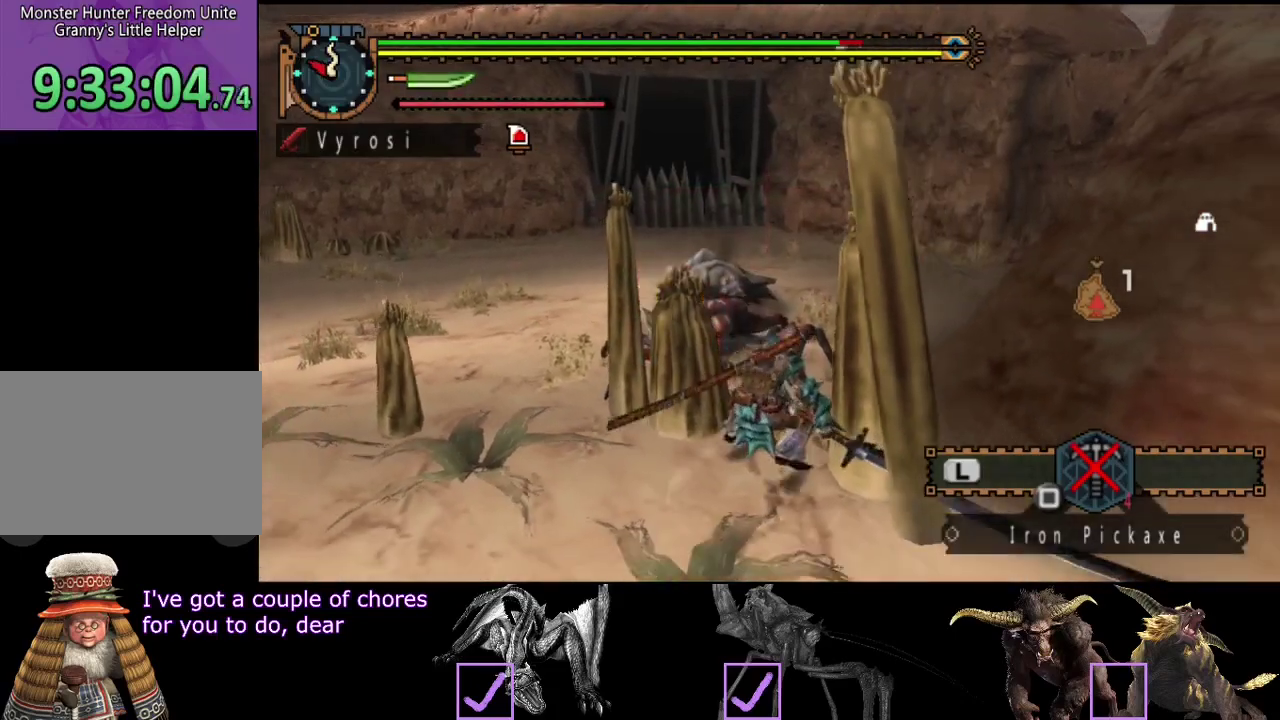
{"buttons": [], "left_stick": "center", "right_stick": "center", "events": []}
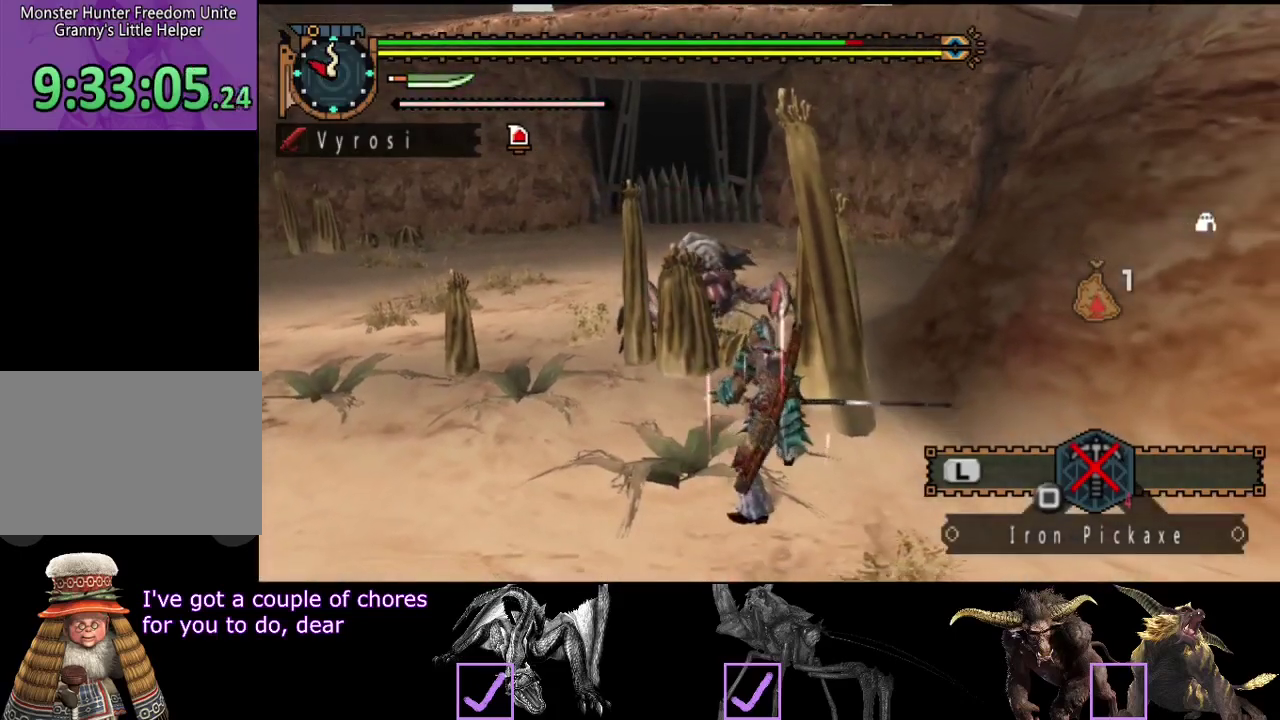
{"buttons": [], "left_stick": "down", "right_stick": "center", "events": [[200, "left_stick", "down"], [317, "TRIANGLE", "down"], [450, "TRIANGLE", "up"]]}
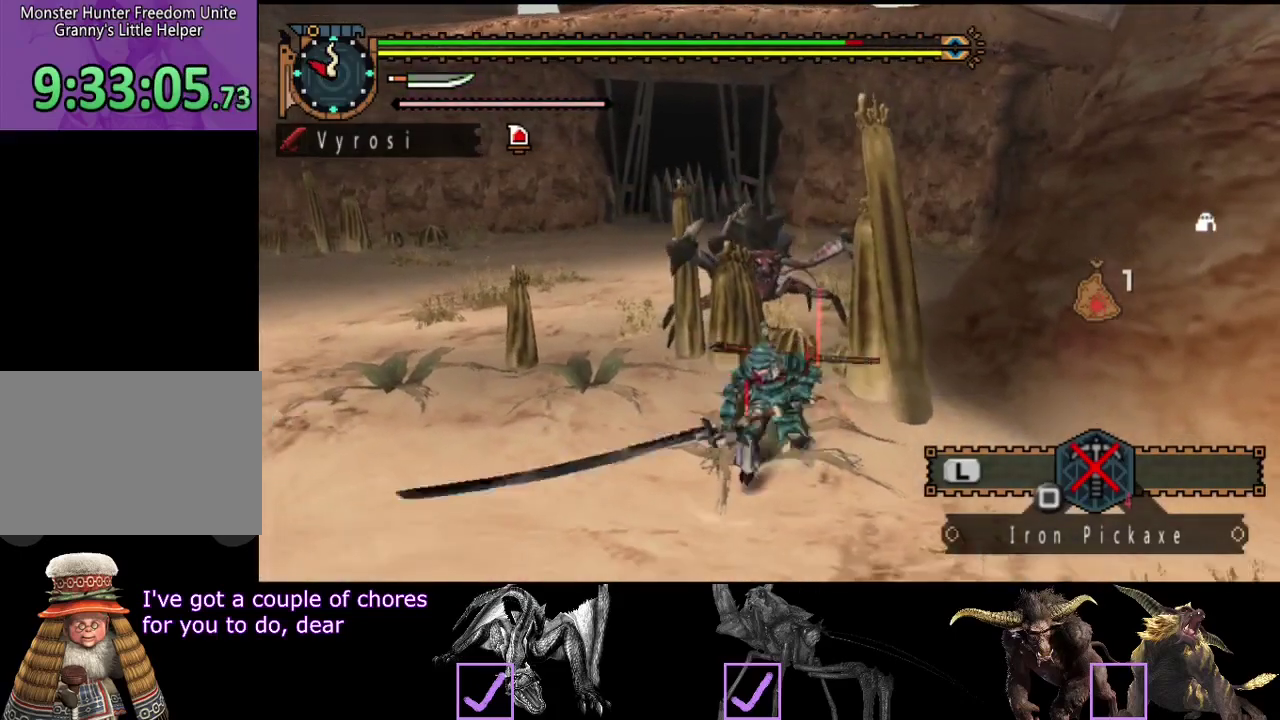
{"buttons": [], "left_stick": "center", "right_stick": "right", "events": [[117, "left_stick", "center"], [350, "right_stick", "right"]]}
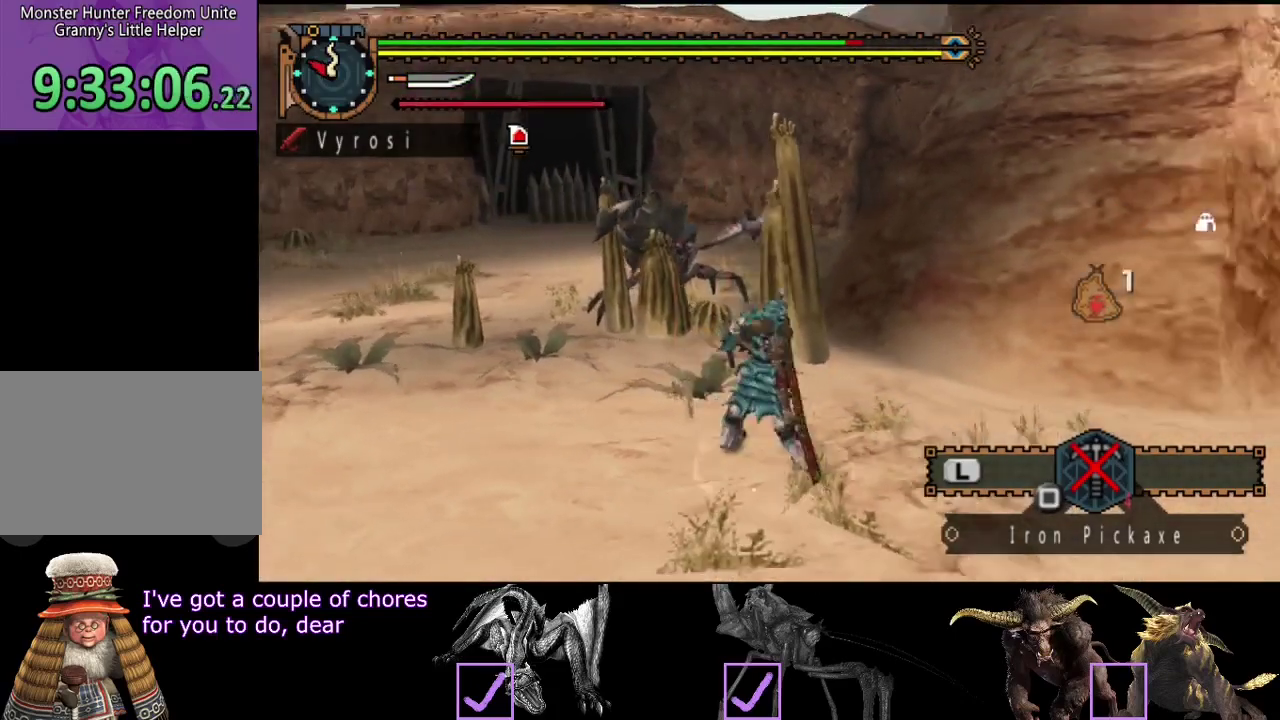
{"buttons": [], "left_stick": "center", "right_stick": "center", "events": [[433, "right_stick", "center"]]}
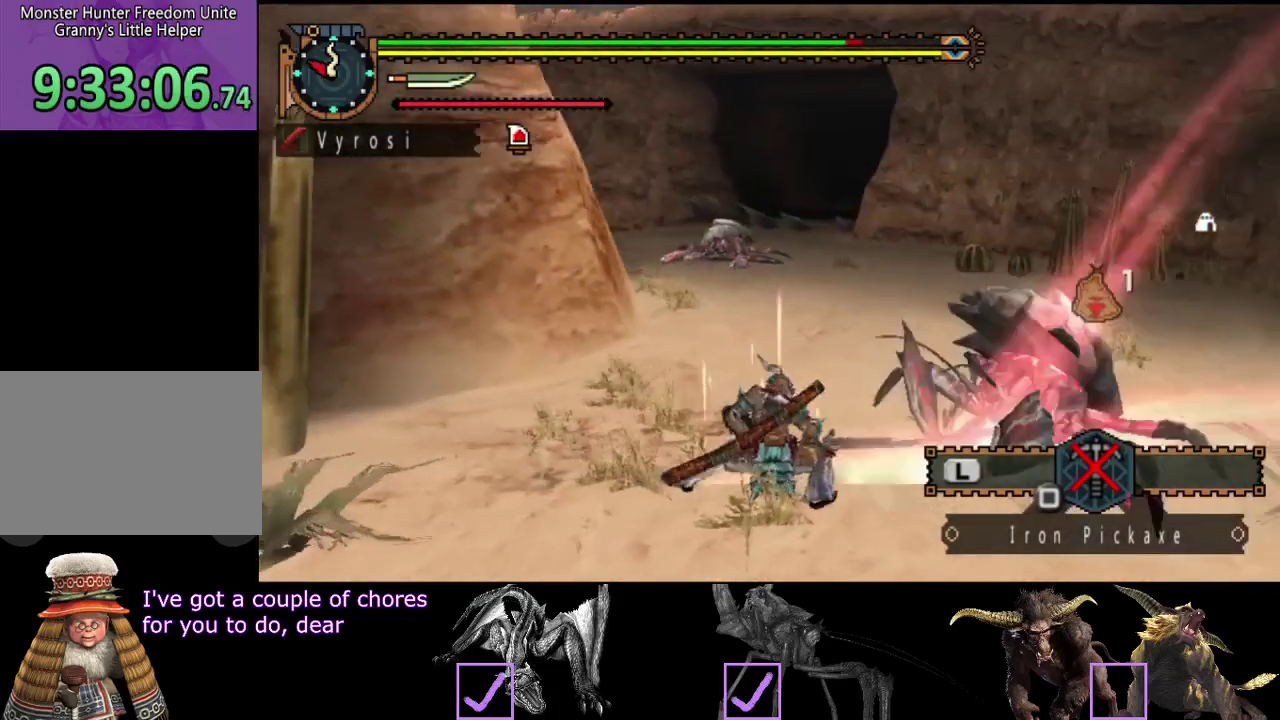
{"buttons": ["CIRCLE", "TRIANGLE"], "left_stick": "center", "right_stick": "center", "events": [[33, "CIRCLE", "down"], [33, "TRIANGLE", "down"], [133, "CIRCLE", "up"], [133, "TRIANGLE", "up"], [200, "TRIANGLE", "down"], [233, "CIRCLE", "down"], [300, "CIRCLE", "up"], [300, "TRIANGLE", "up"], [367, "CIRCLE", "down"], [367, "TRIANGLE", "down"]]}
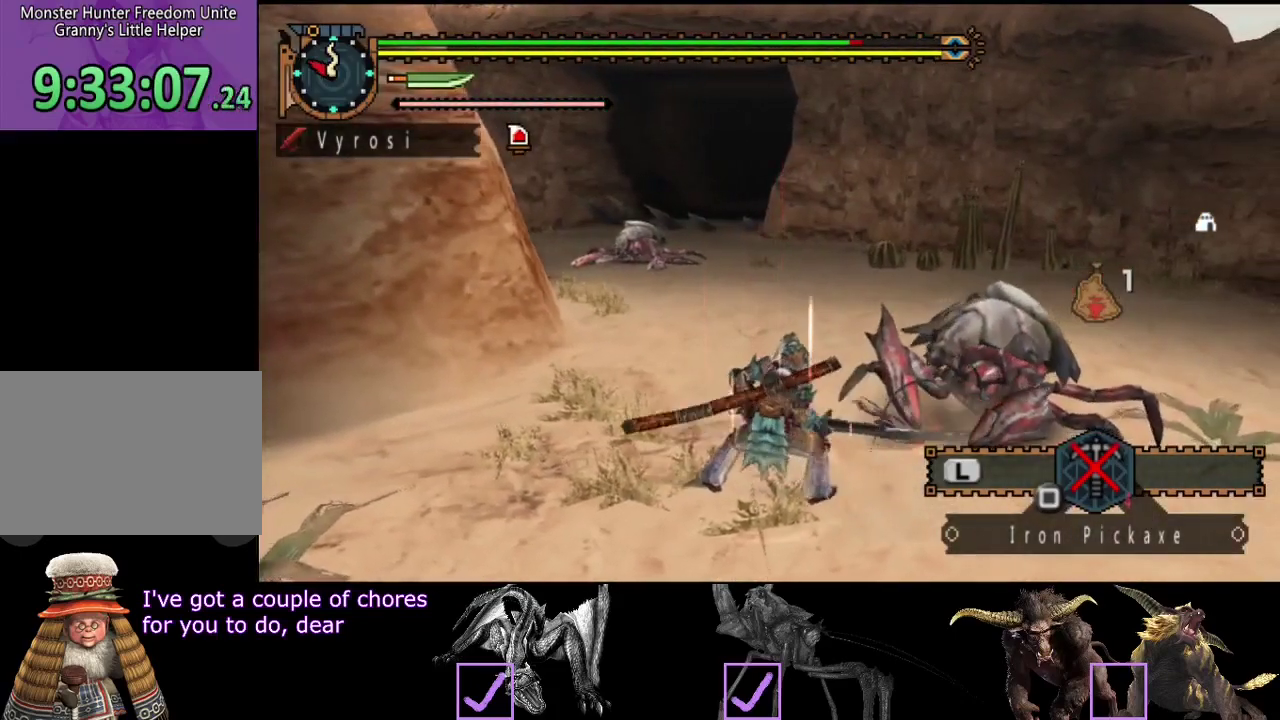
{"buttons": [], "left_stick": "center", "right_stick": "center", "events": [[133, "CIRCLE", "up"], [133, "TRIANGLE", "up"]]}
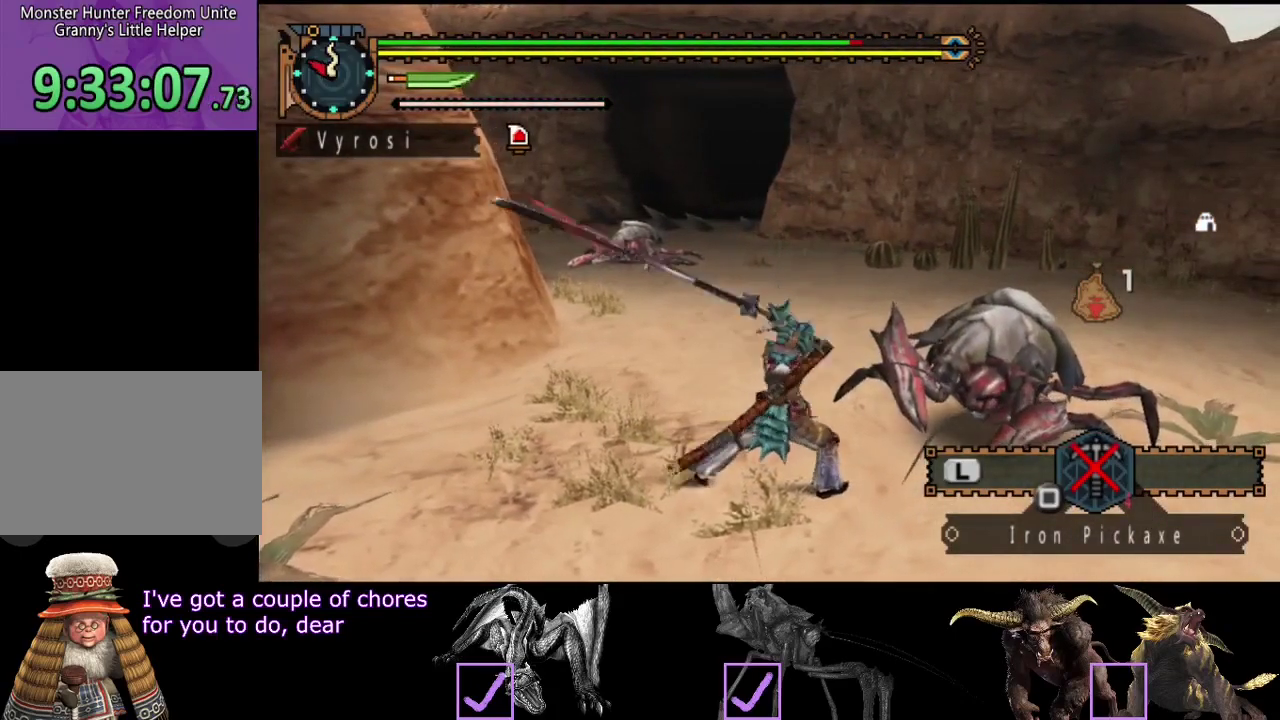
{"buttons": [], "left_stick": "center", "right_stick": "center", "events": []}
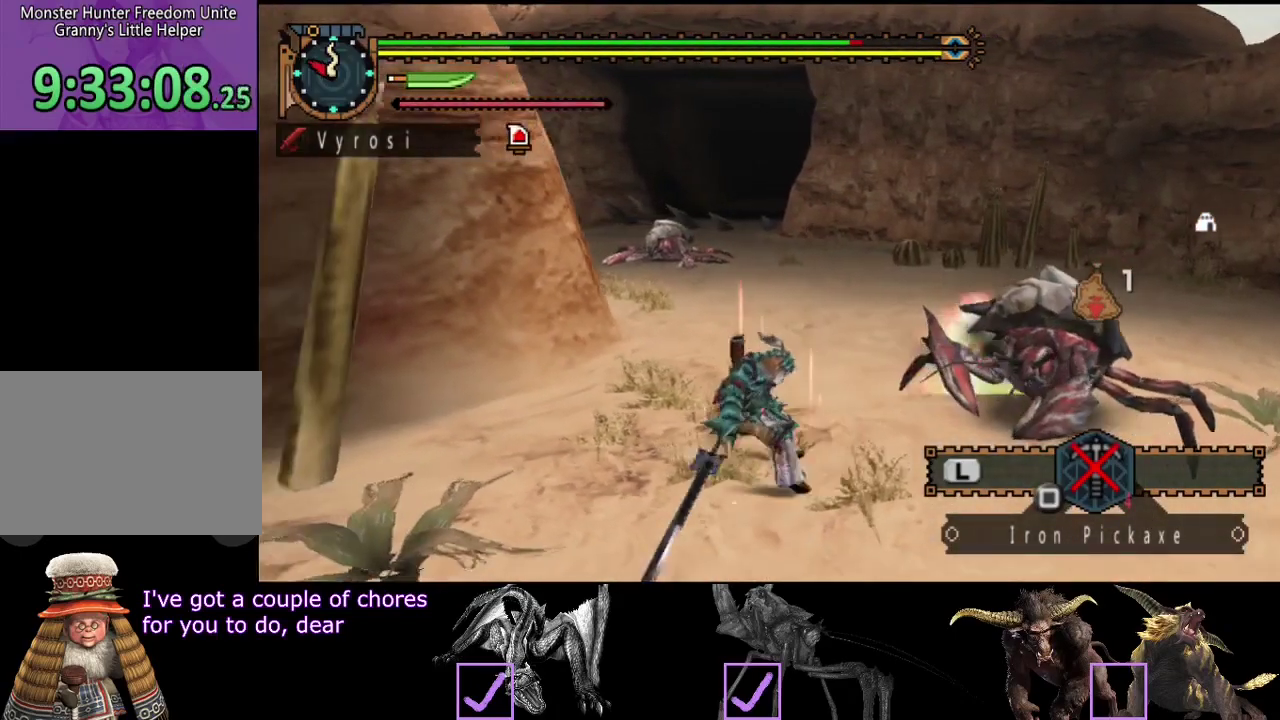
{"buttons": [], "left_stick": "up-right", "right_stick": "center", "events": [[383, "left_stick", "up-right"]]}
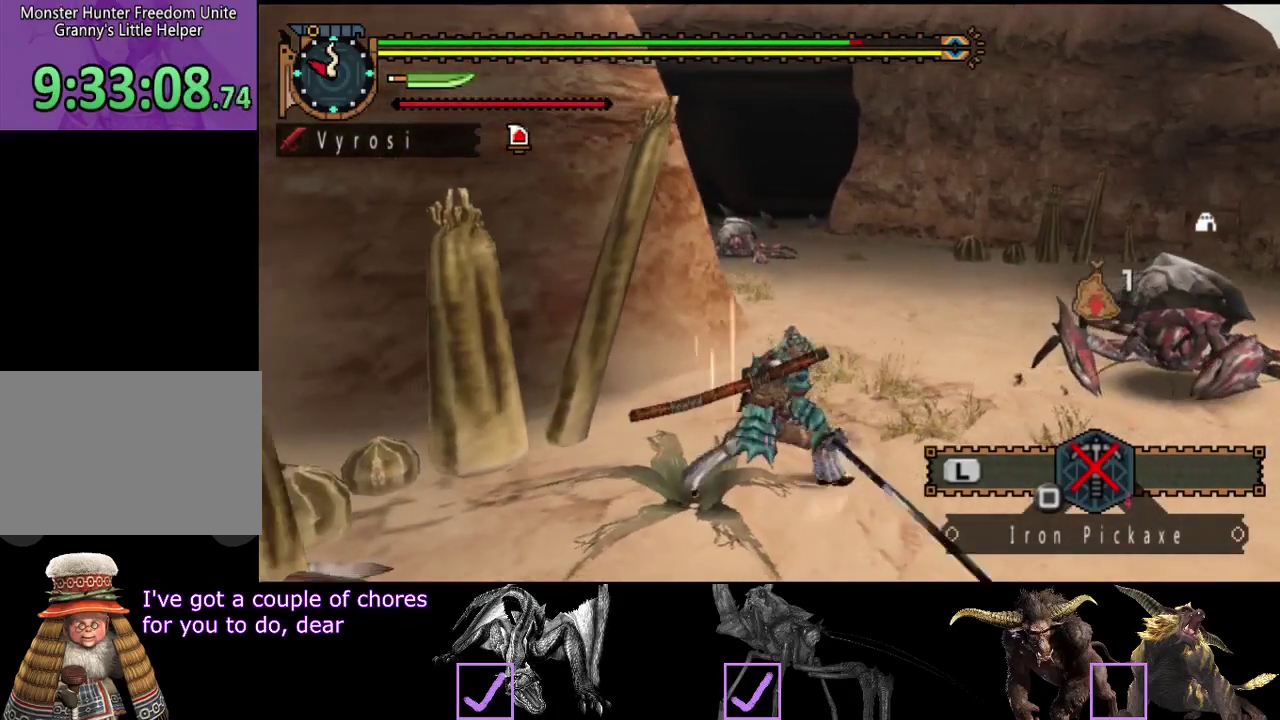
{"buttons": [], "left_stick": "up-right", "right_stick": "center", "events": [[417, "SQUARE", "down"], [483, "SQUARE", "up"]]}
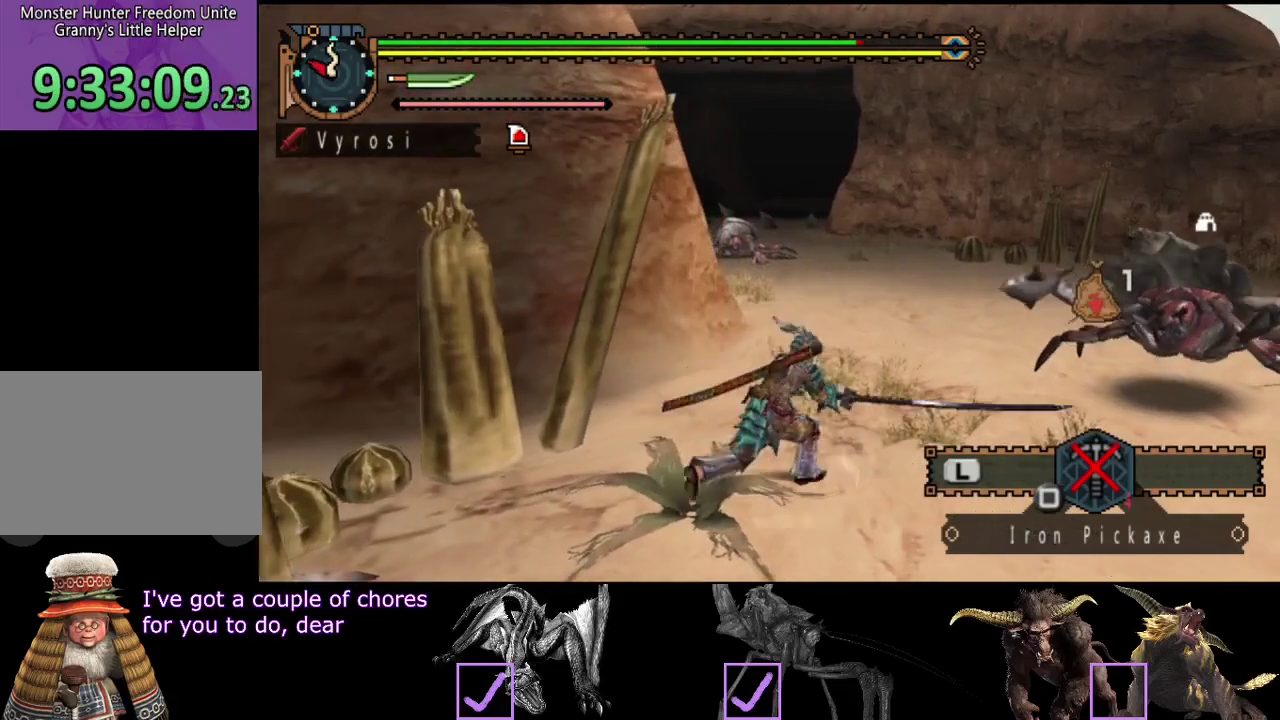
{"buttons": [], "left_stick": "center", "right_stick": "left", "events": [[150, "left_stick", "center"], [333, "right_stick", "left"]]}
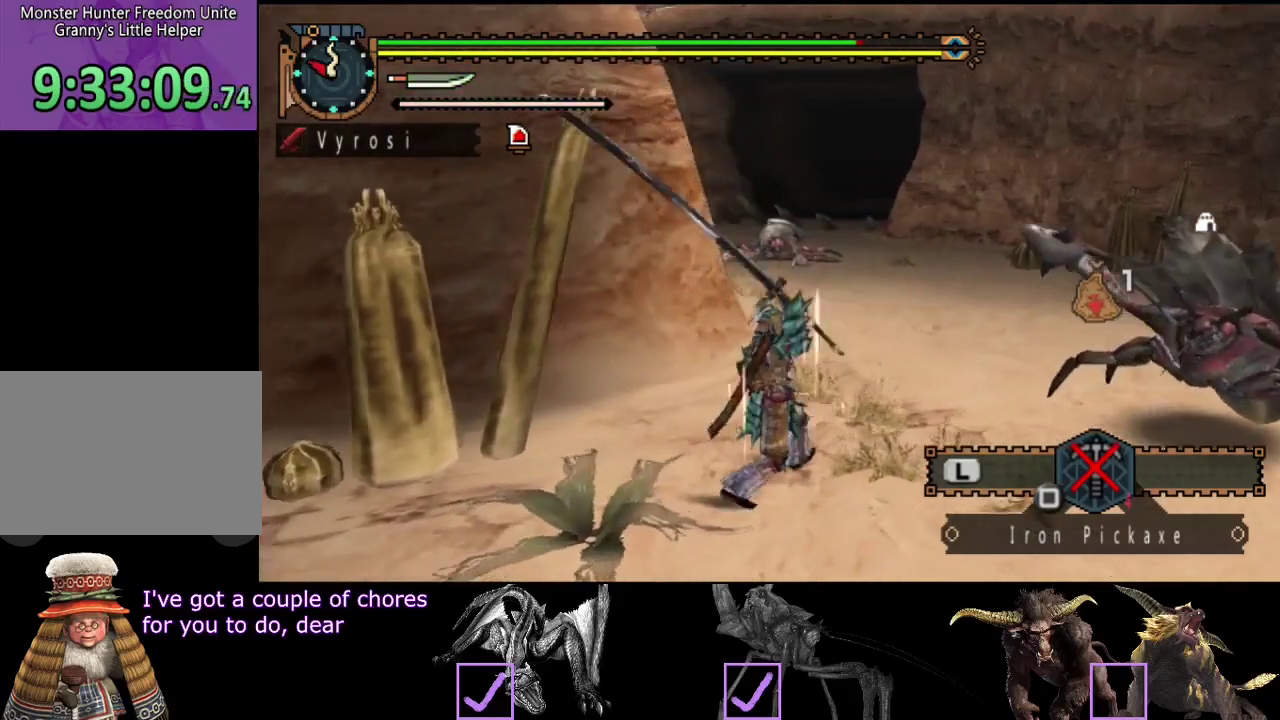
{"buttons": [], "left_stick": "right", "right_stick": "center", "events": [[167, "right_stick", "center"], [367, "left_stick", "right"]]}
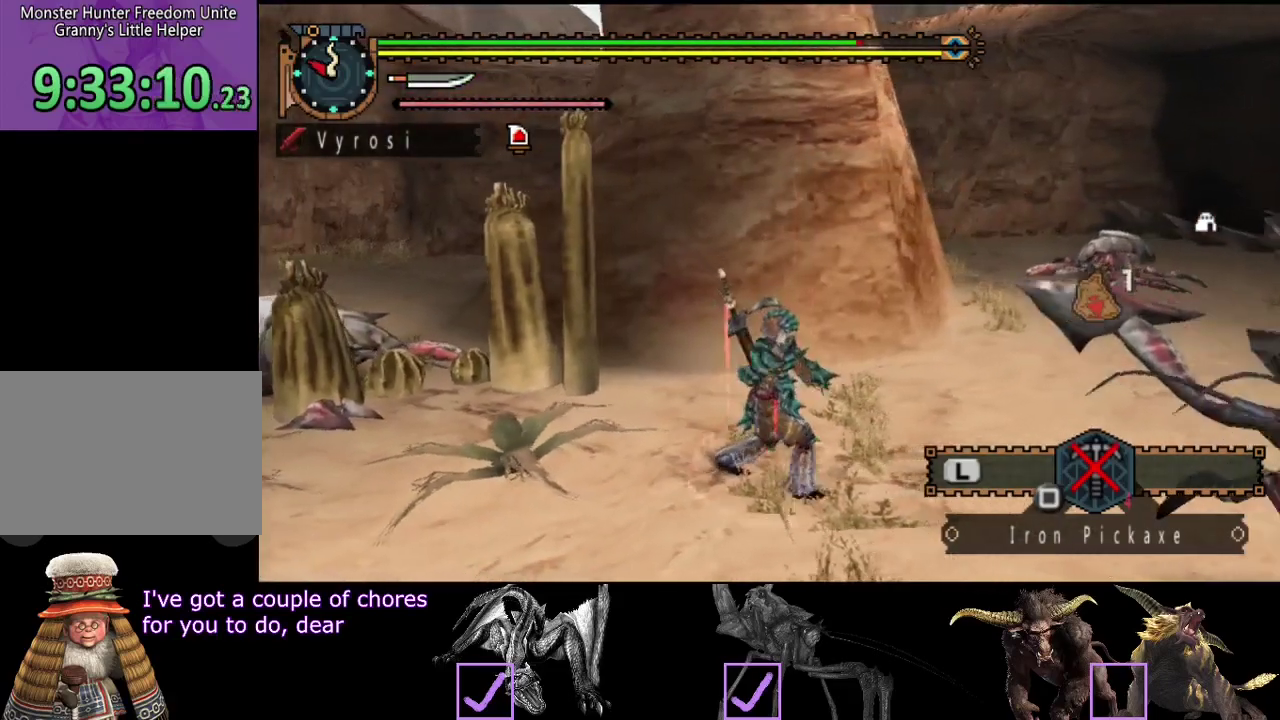
{"buttons": [], "left_stick": "right", "right_stick": "center", "events": []}
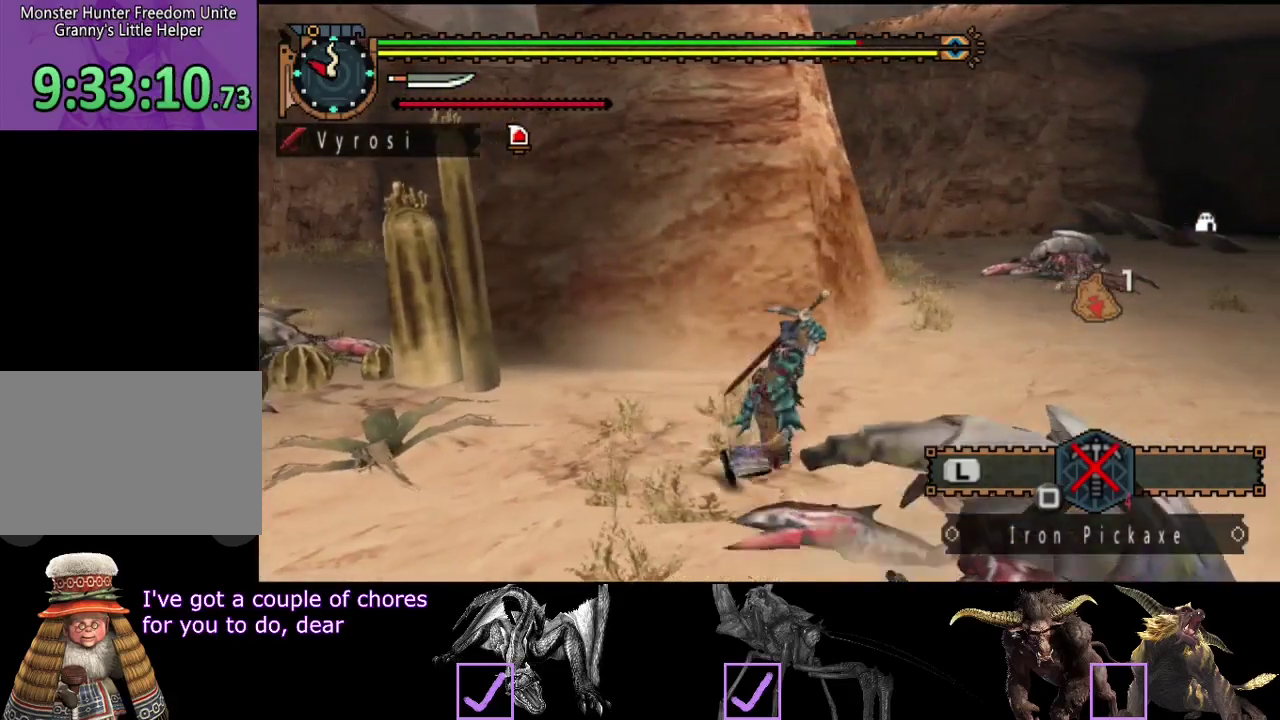
{"buttons": [], "left_stick": "up-right", "right_stick": "center", "events": [[483, "left_stick", "up-right"]]}
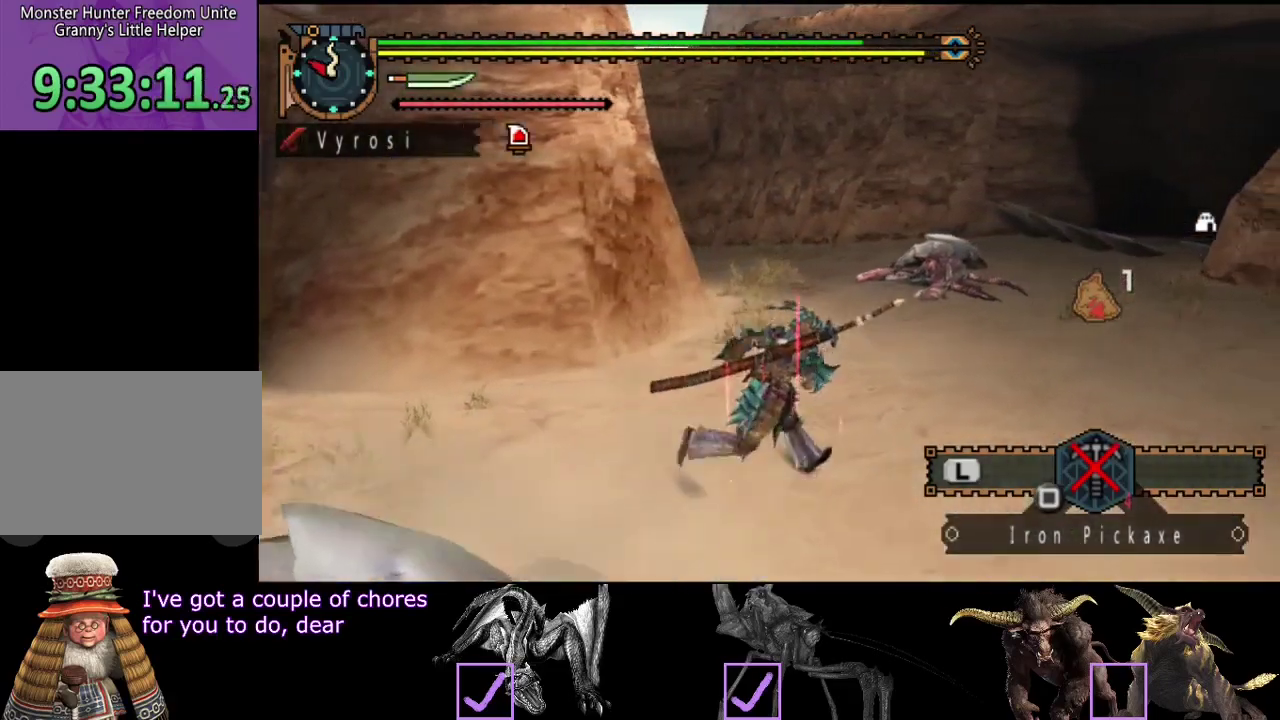
{"buttons": [], "left_stick": "center", "right_stick": "center", "events": [[450, "left_stick", "center"]]}